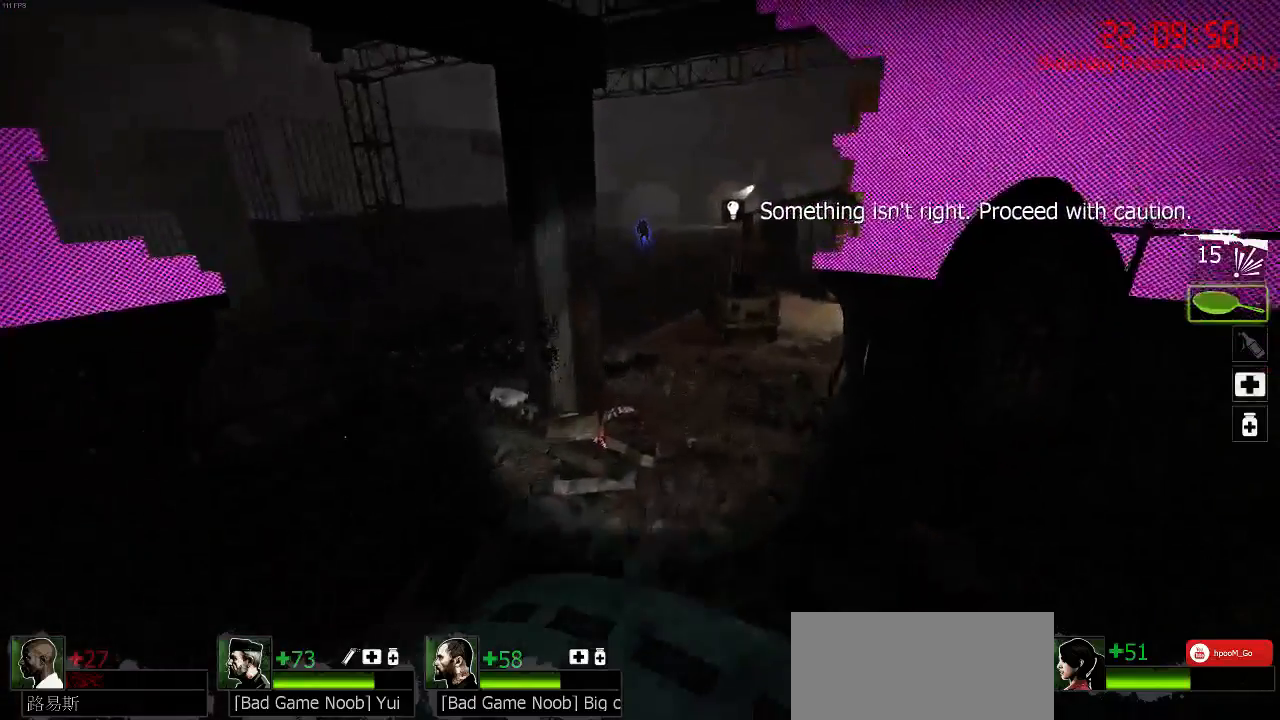
Gameplay with keyboard and mouse; each line is a JSON object with the keys and mouse buttons held at the frame after it. "events" lists presses ("down") and releases ("up") of "1", "2", "3", "4", "5", "a", "c", "caps_lock", "ctrl", "d", "e", "f", "g", "q", "r", "s", "shift", "space", "tab", "w", "x", "z", "mouse_left" and "mouse_right" between this image and that frame as [ms after this image, input, new state], when the widget could be followed in between. "mouse_left", "mouse_right" = the "left", "right" buttons of the "mouse" list. No other keys are recorded. Mouse movement is not recorded.
{"keys": ["w"], "mouse": [], "events": []}
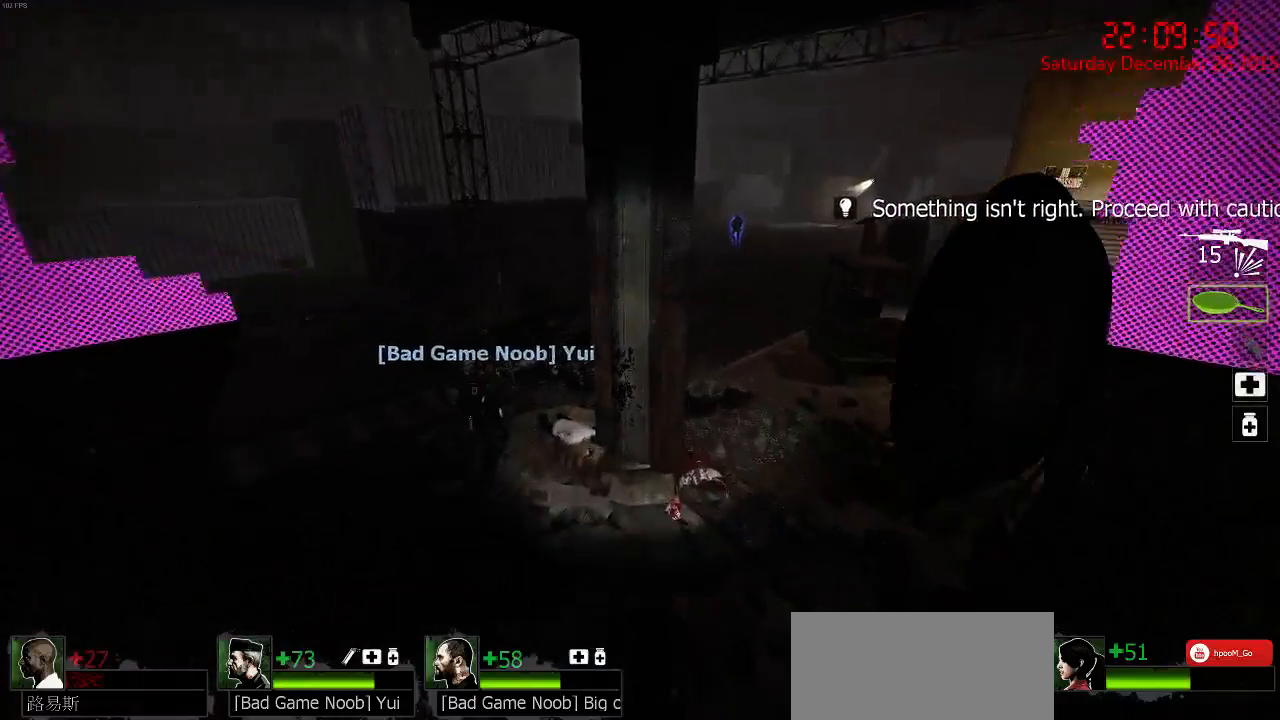
{"keys": ["w"], "mouse": [], "events": []}
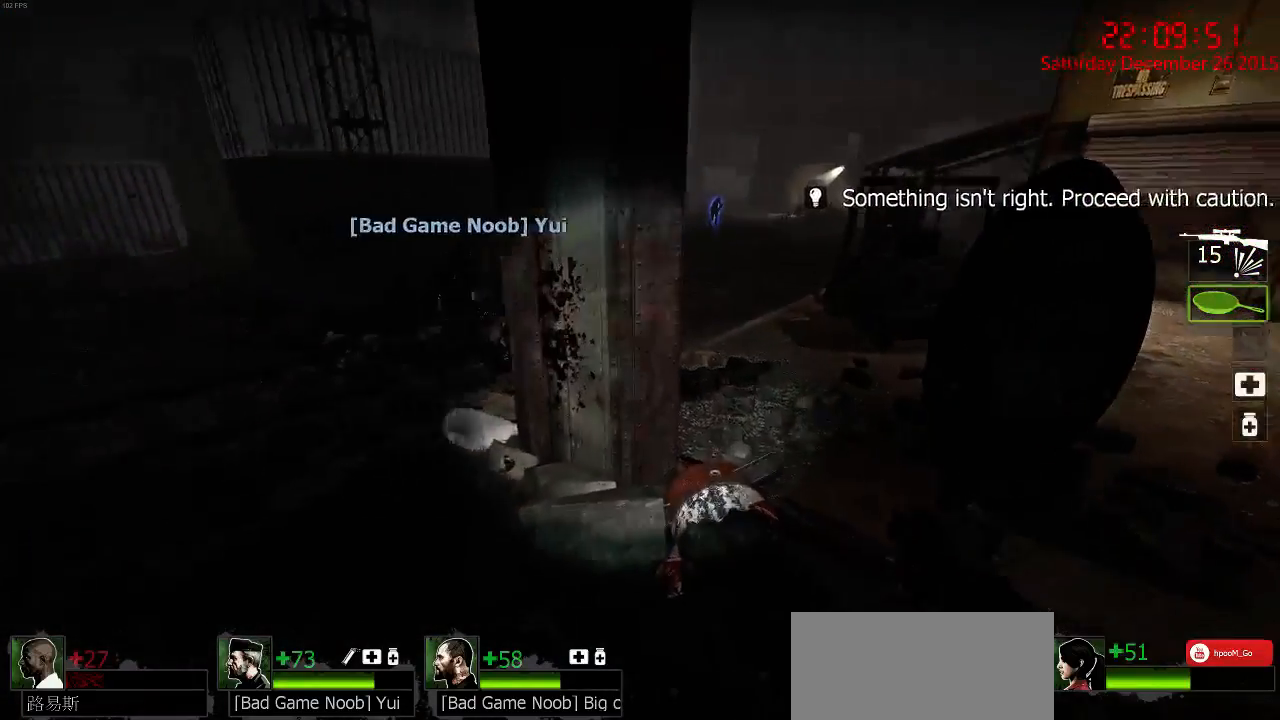
{"keys": ["d", "w"], "mouse": [], "events": [[334, "d", "down"]]}
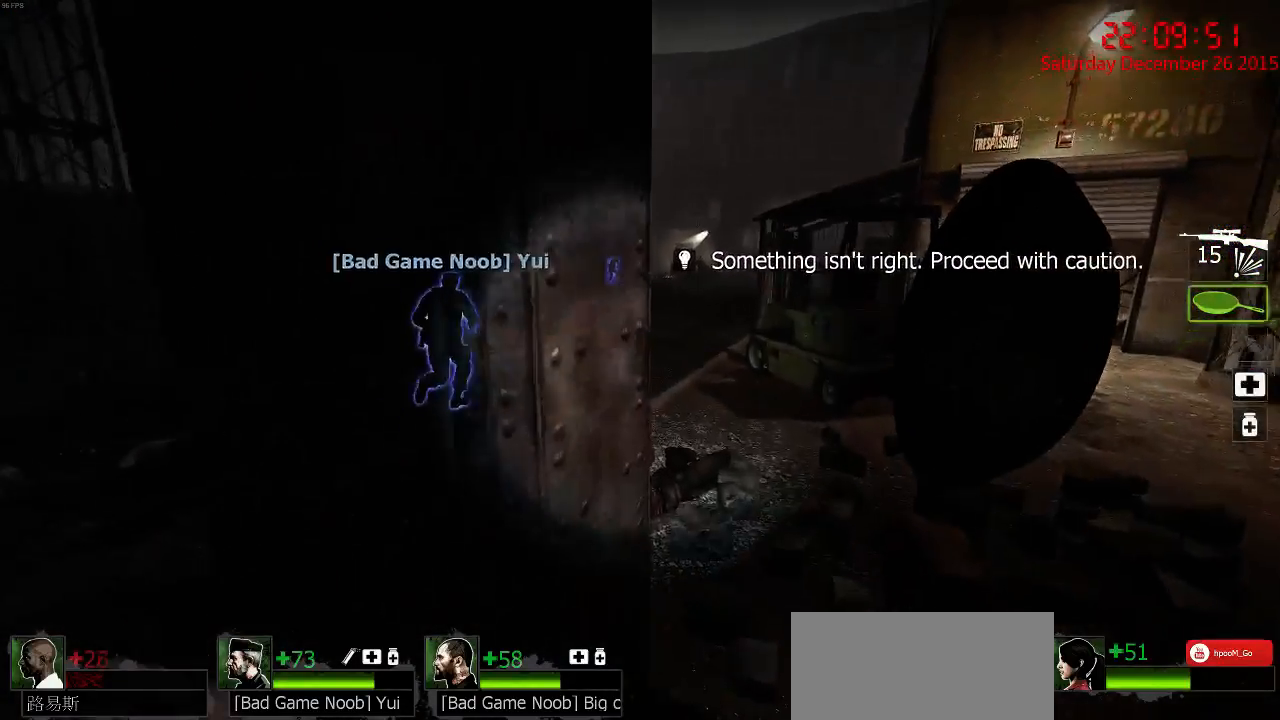
{"keys": ["w"], "mouse": [], "events": [[34, "d", "up"], [167, "d", "down"], [300, "w", "up"], [434, "d", "up"], [434, "w", "down"]]}
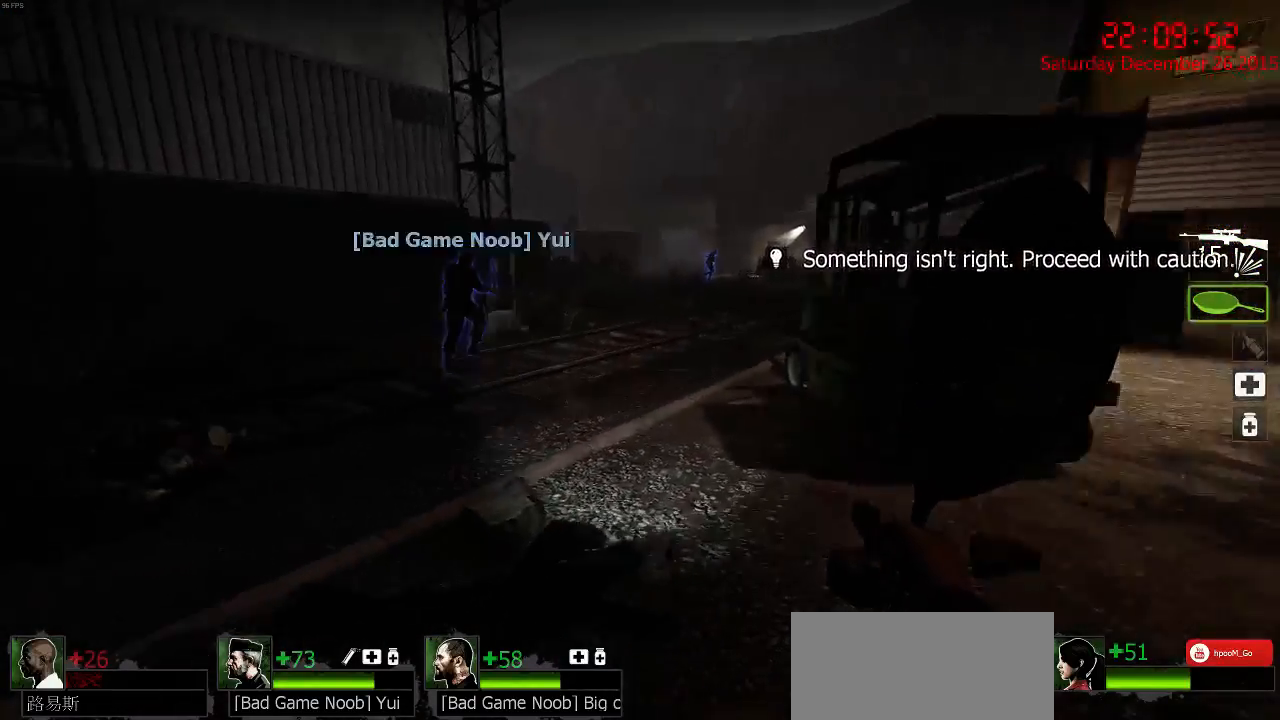
{"keys": ["d", "space", "w"], "mouse": [], "events": [[467, "d", "down"], [467, "space", "down"]]}
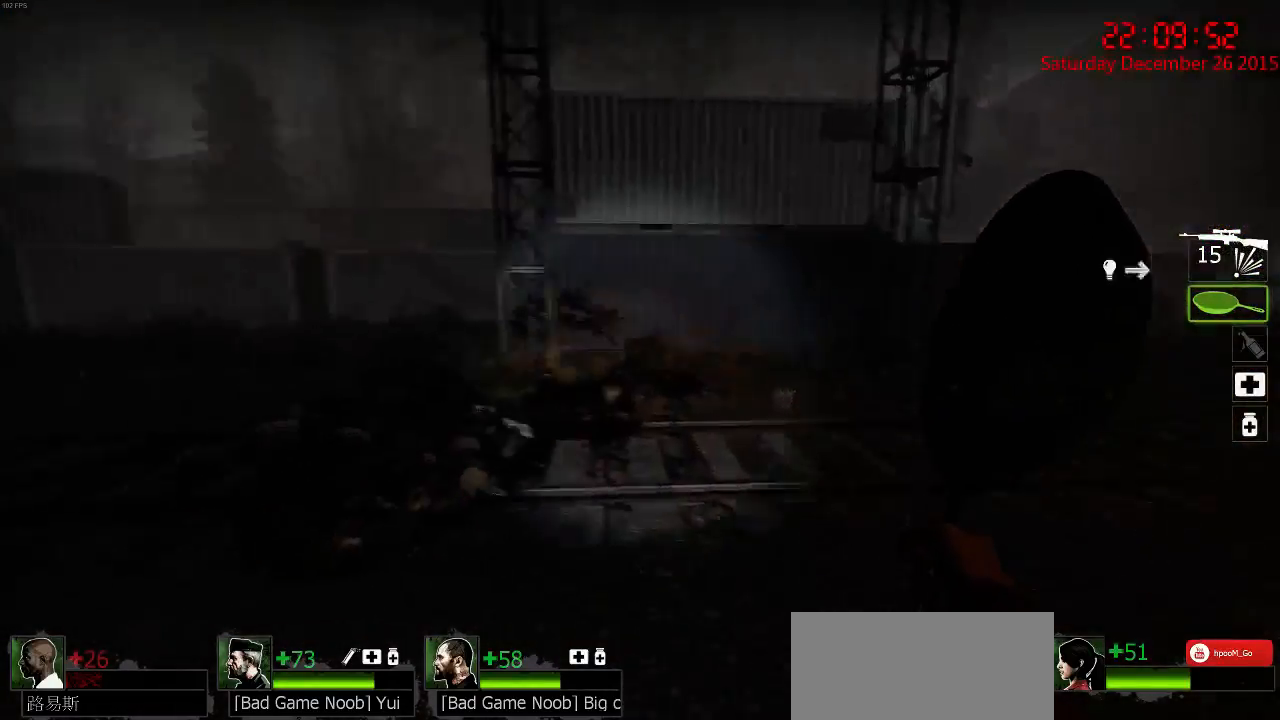
{"keys": ["w"], "mouse": [], "events": [[50, "w", "up"], [134, "space", "up"], [434, "w", "down"], [450, "d", "up"]]}
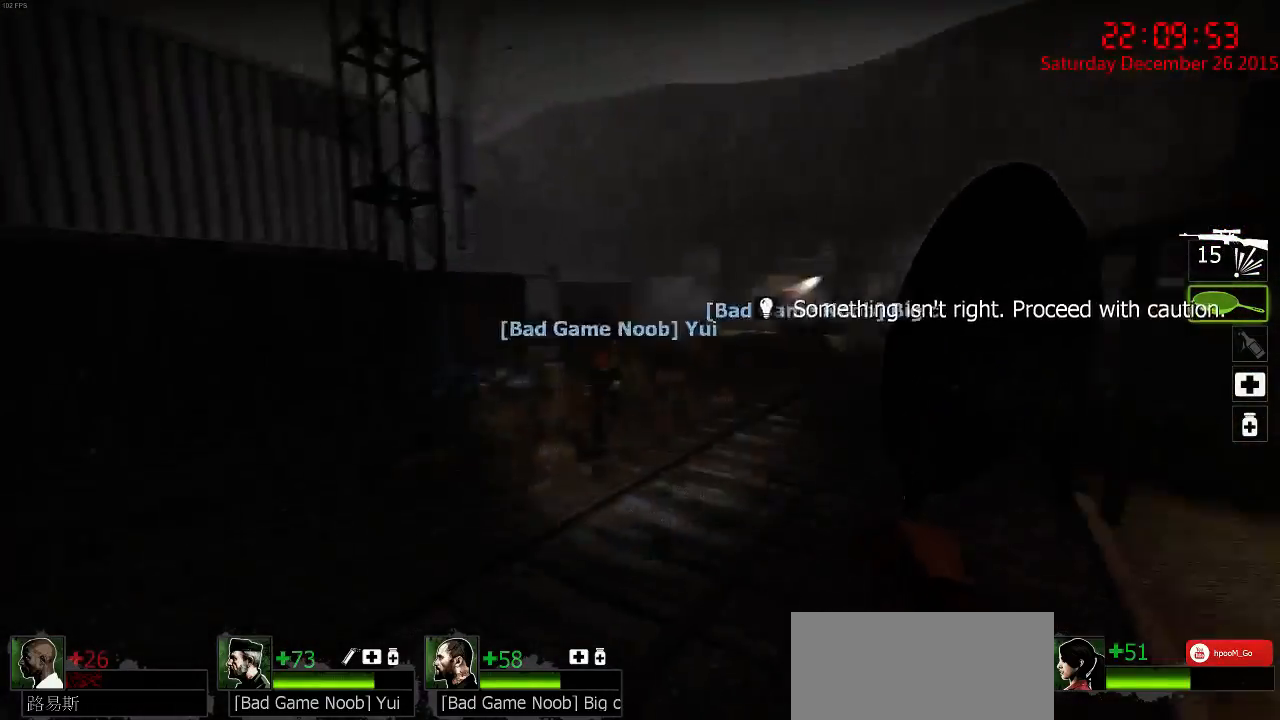
{"keys": ["d", "space", "w"], "mouse": [], "events": [[500, "d", "down"], [500, "space", "down"]]}
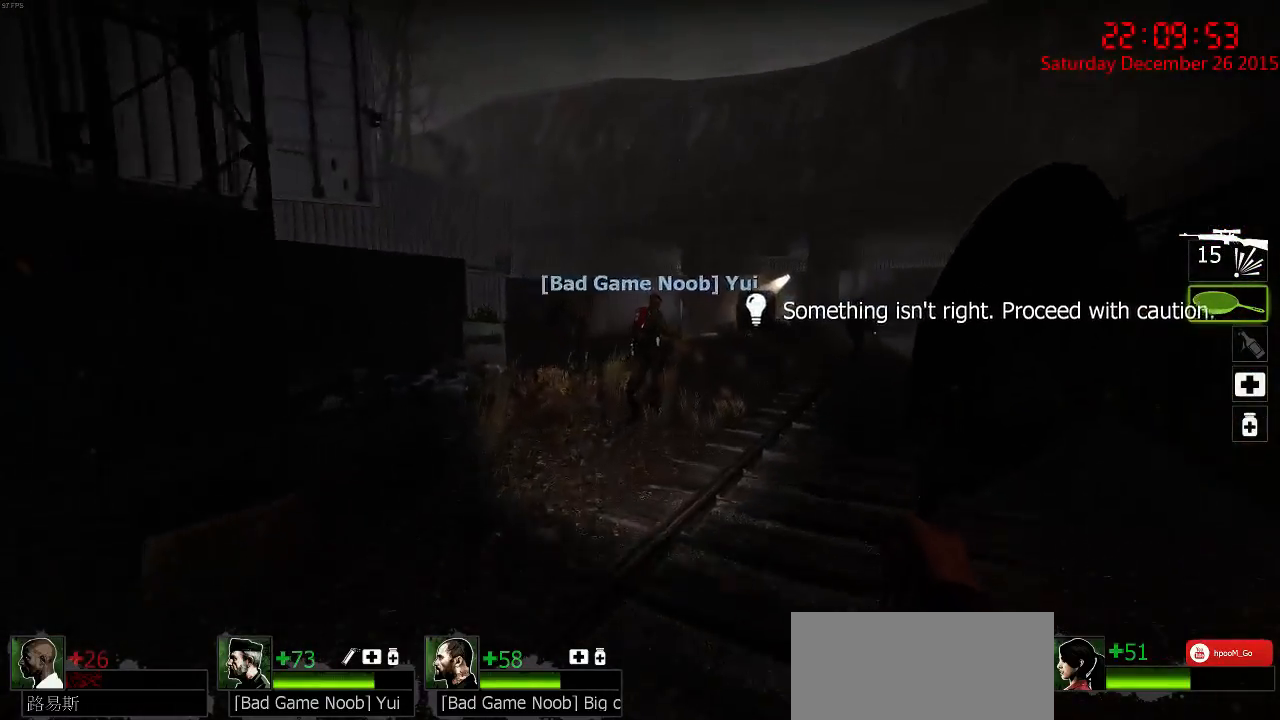
{"keys": ["w"], "mouse": [], "events": [[67, "w", "up"], [100, "space", "up"], [400, "d", "up"], [467, "w", "down"]]}
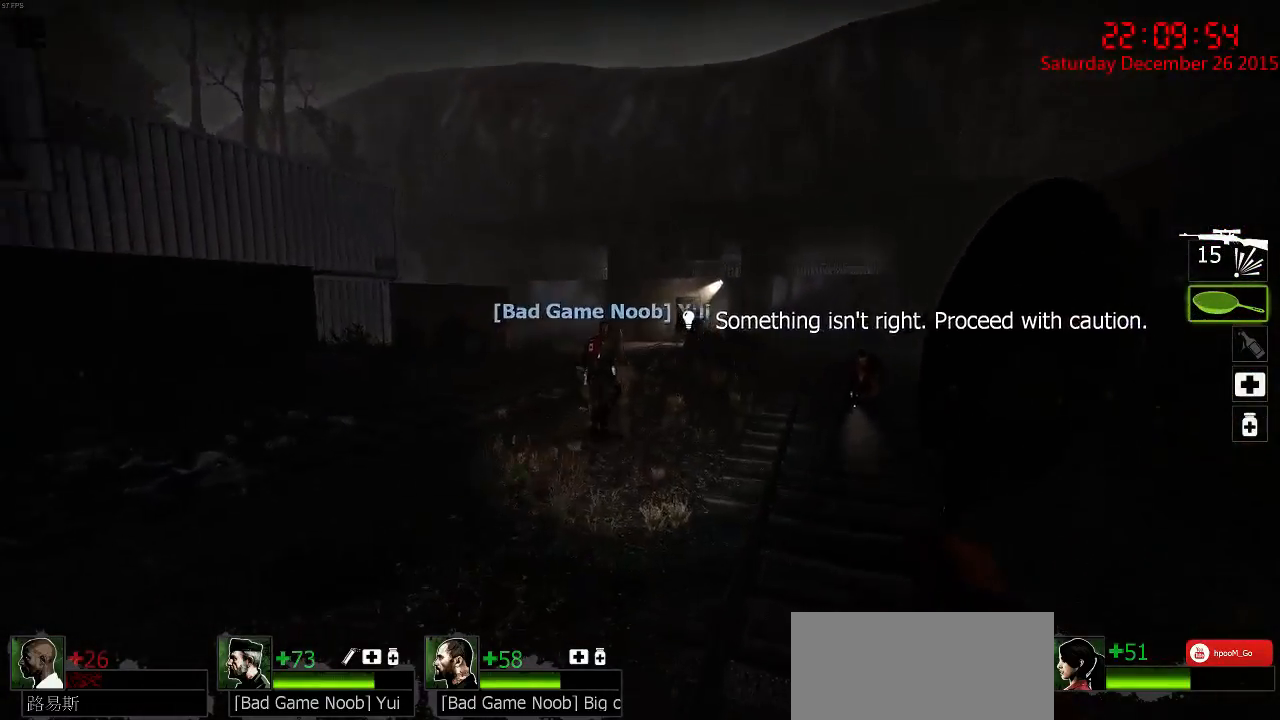
{"keys": ["w"], "mouse": [], "events": []}
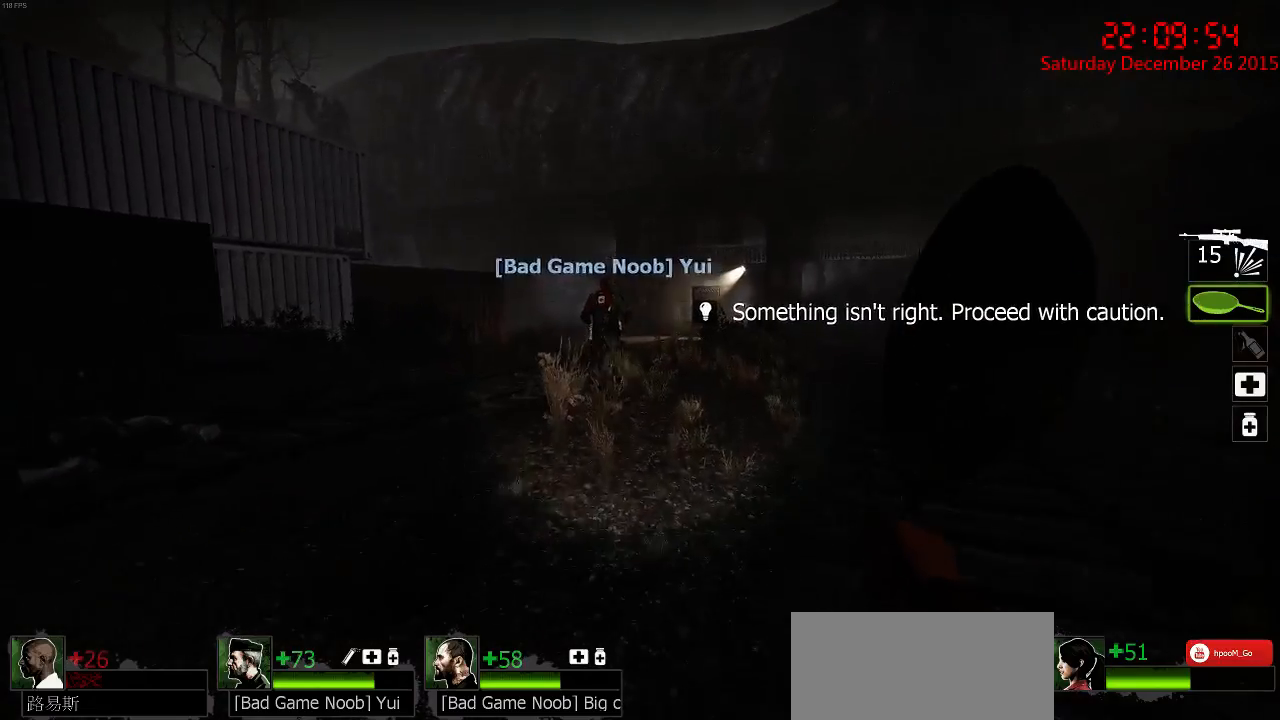
{"keys": ["w"], "mouse": [], "events": []}
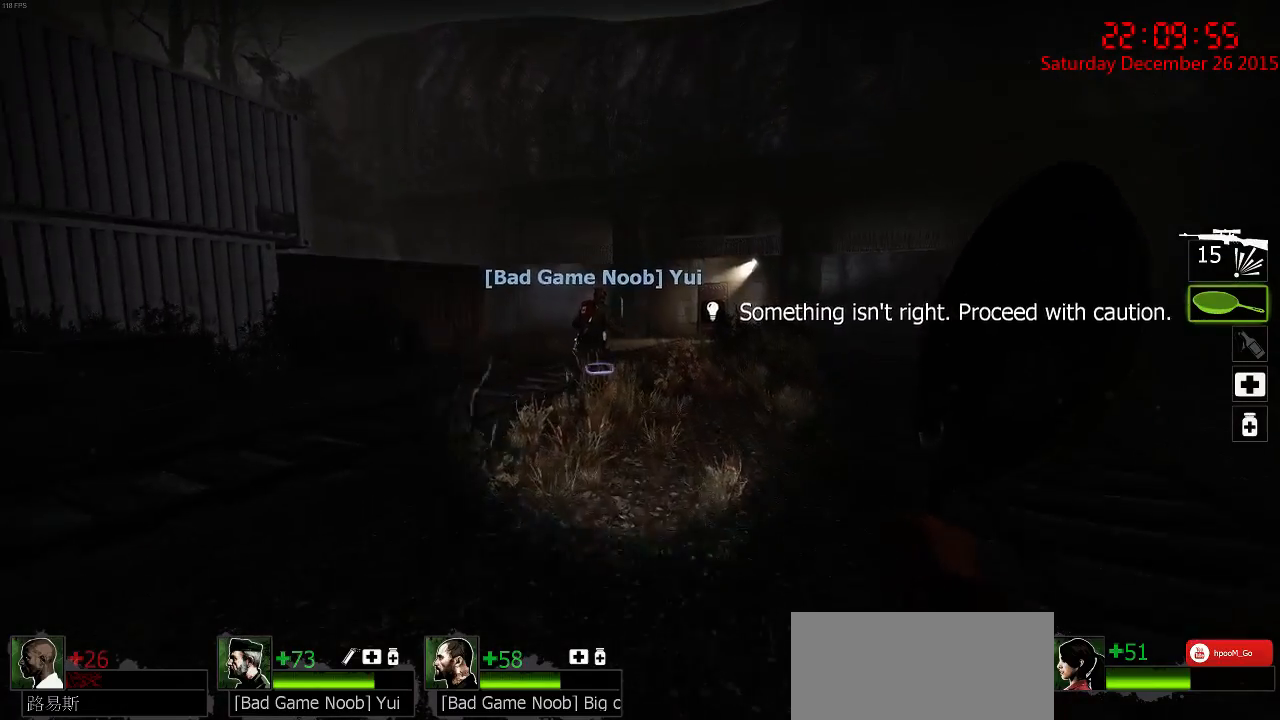
{"keys": [], "mouse": [], "events": [[417, "w", "up"]]}
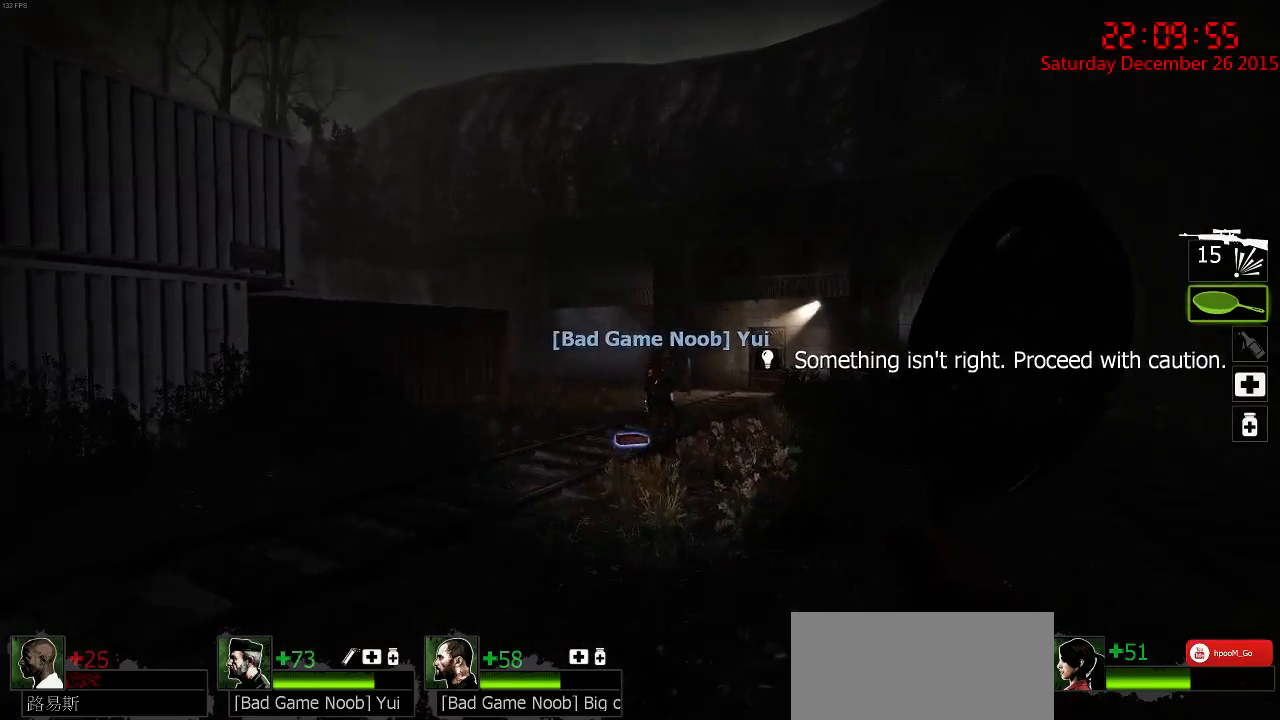
{"keys": ["w"], "mouse": [], "events": [[50, "w", "down"]]}
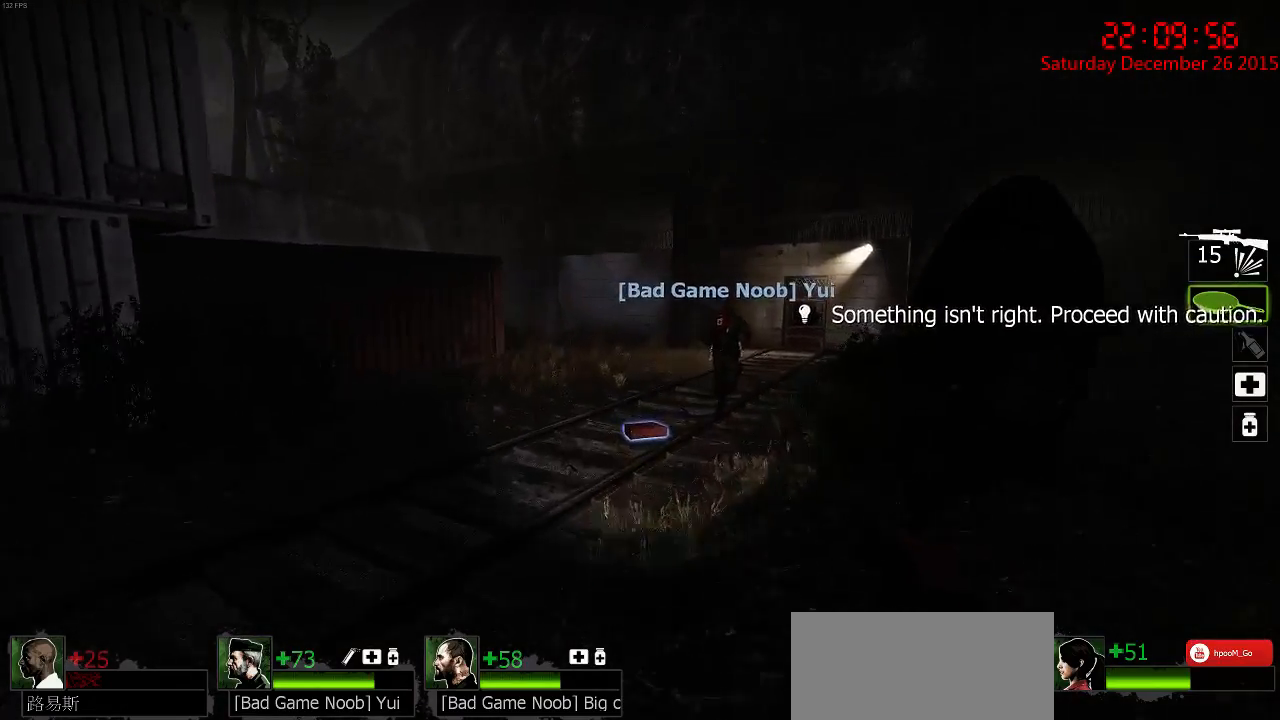
{"keys": ["a"], "mouse": [], "events": [[384, "a", "down"], [484, "w", "up"]]}
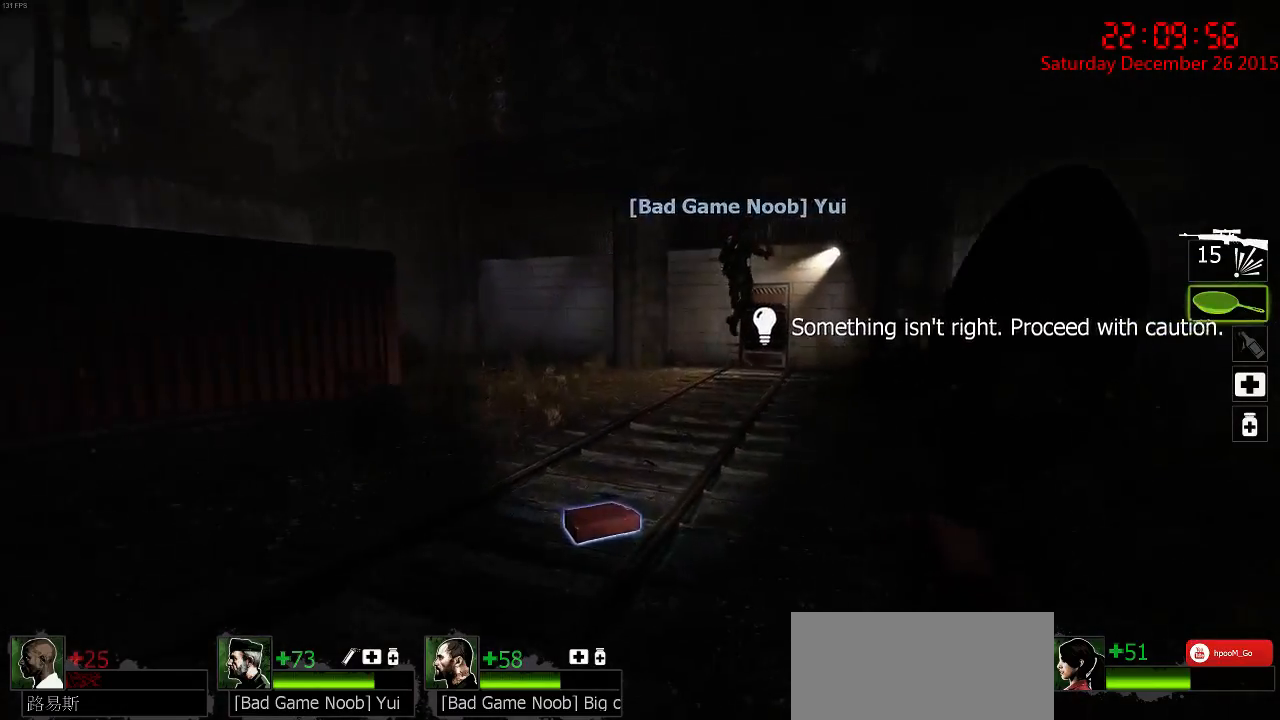
{"keys": ["a", "w"], "mouse": [], "events": [[217, "a", "up"], [250, "d", "down"], [384, "w", "down"], [417, "d", "up"], [484, "a", "down"]]}
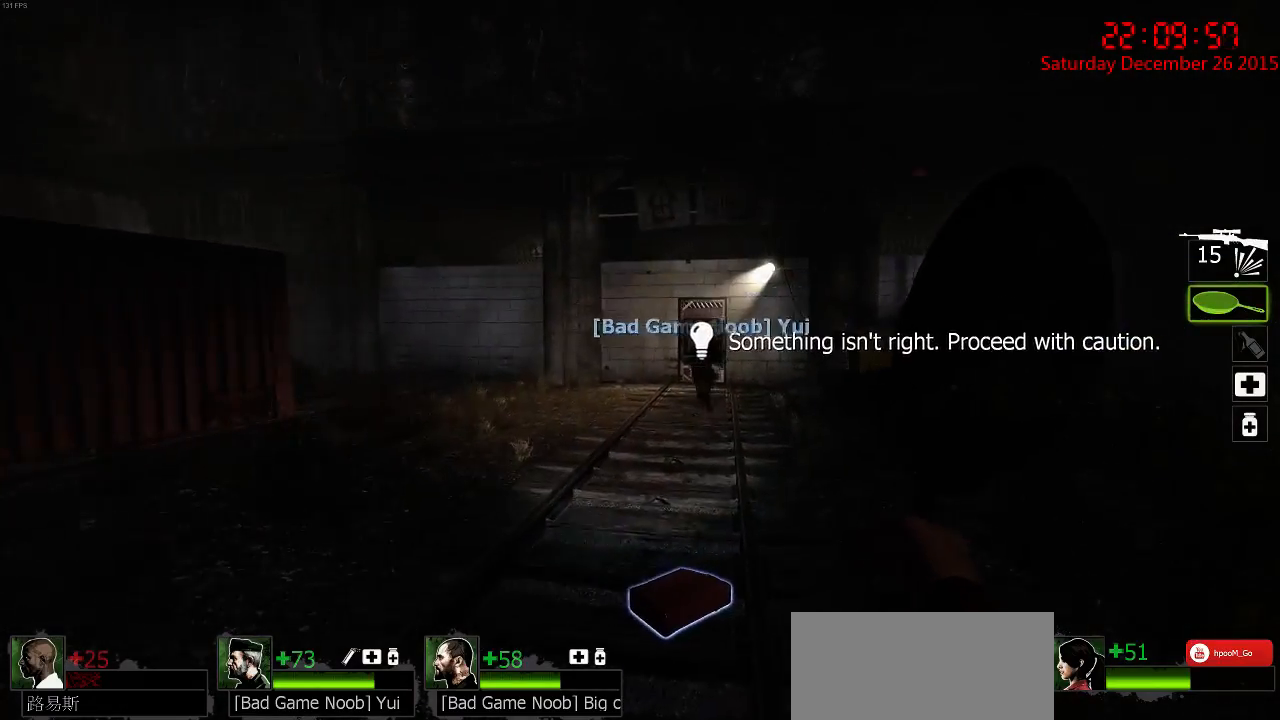
{"keys": ["s"], "mouse": [], "events": [[17, "w", "up"], [134, "a", "up"], [234, "d", "down"], [234, "s", "down"], [300, "q", "down"], [367, "d", "up"], [434, "d", "down"], [434, "q", "up"], [467, "d", "up"]]}
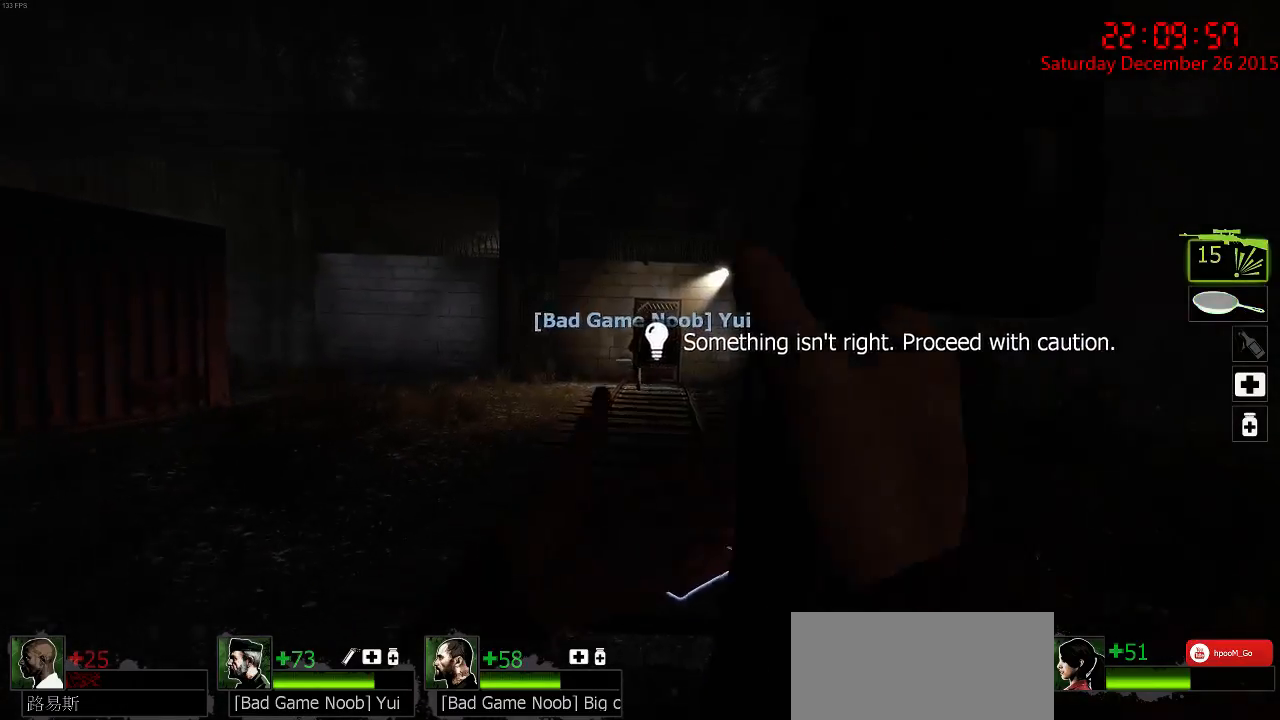
{"keys": [], "mouse": [], "events": [[100, "s", "up"]]}
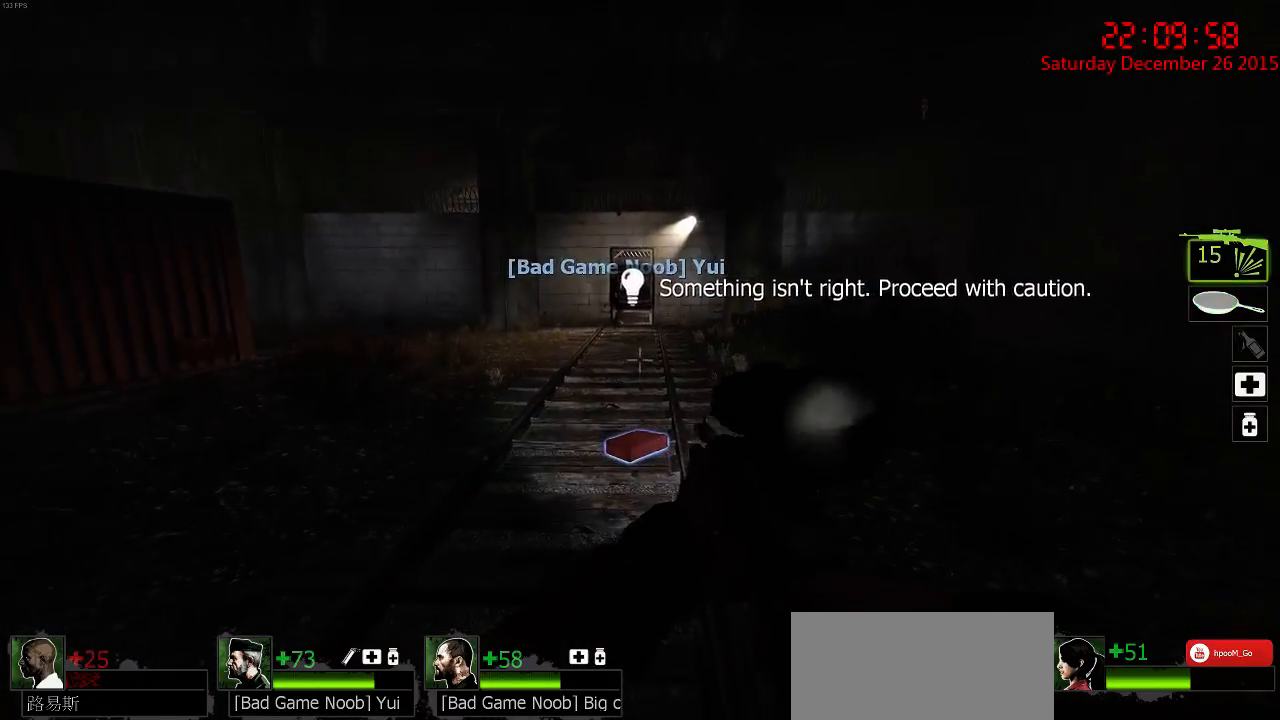
{"keys": ["w"], "mouse": [], "events": [[284, "w", "down"]]}
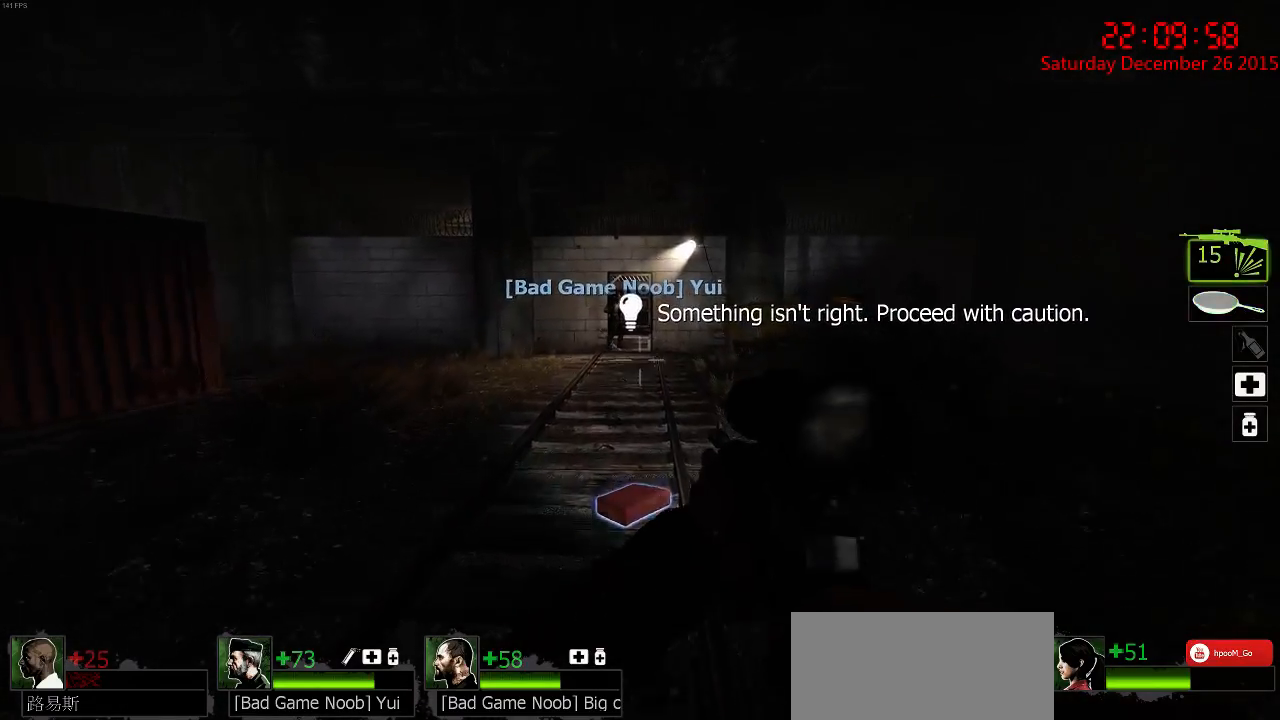
{"keys": ["w"], "mouse": [], "events": []}
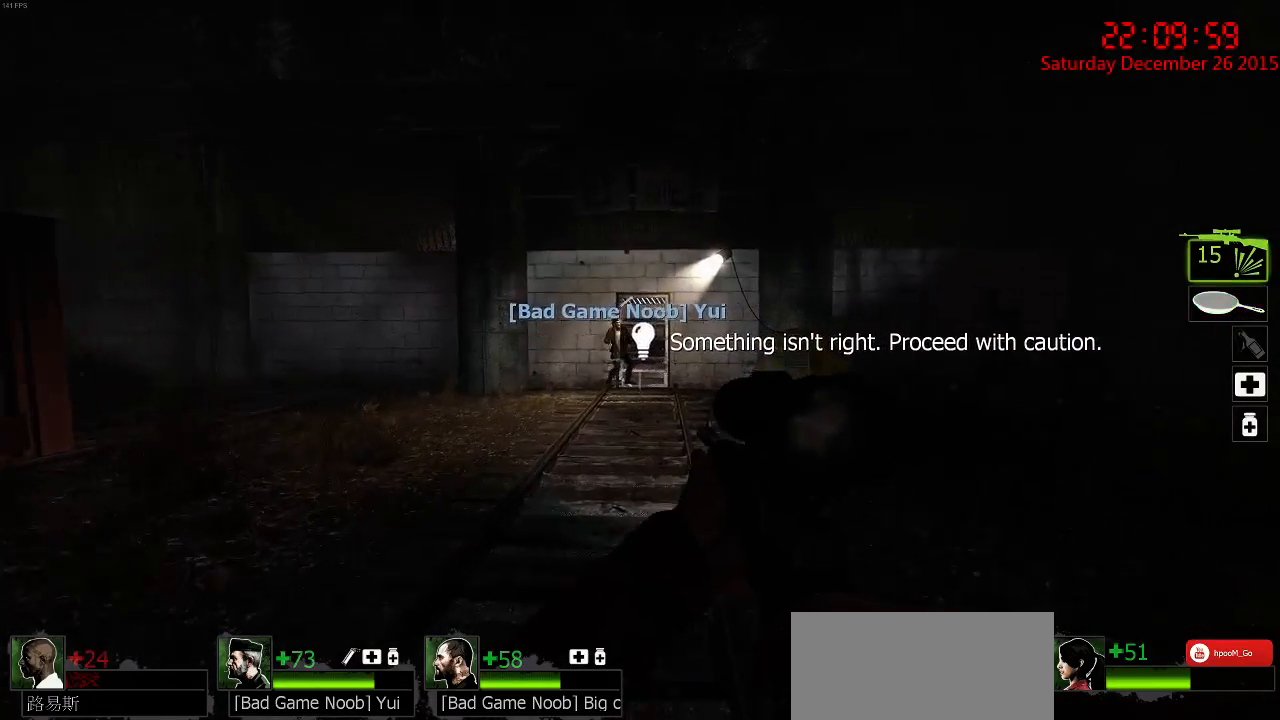
{"keys": ["a"], "mouse": [], "events": [[384, "space", "down"], [417, "a", "down"], [450, "space", "up"], [450, "w", "up"]]}
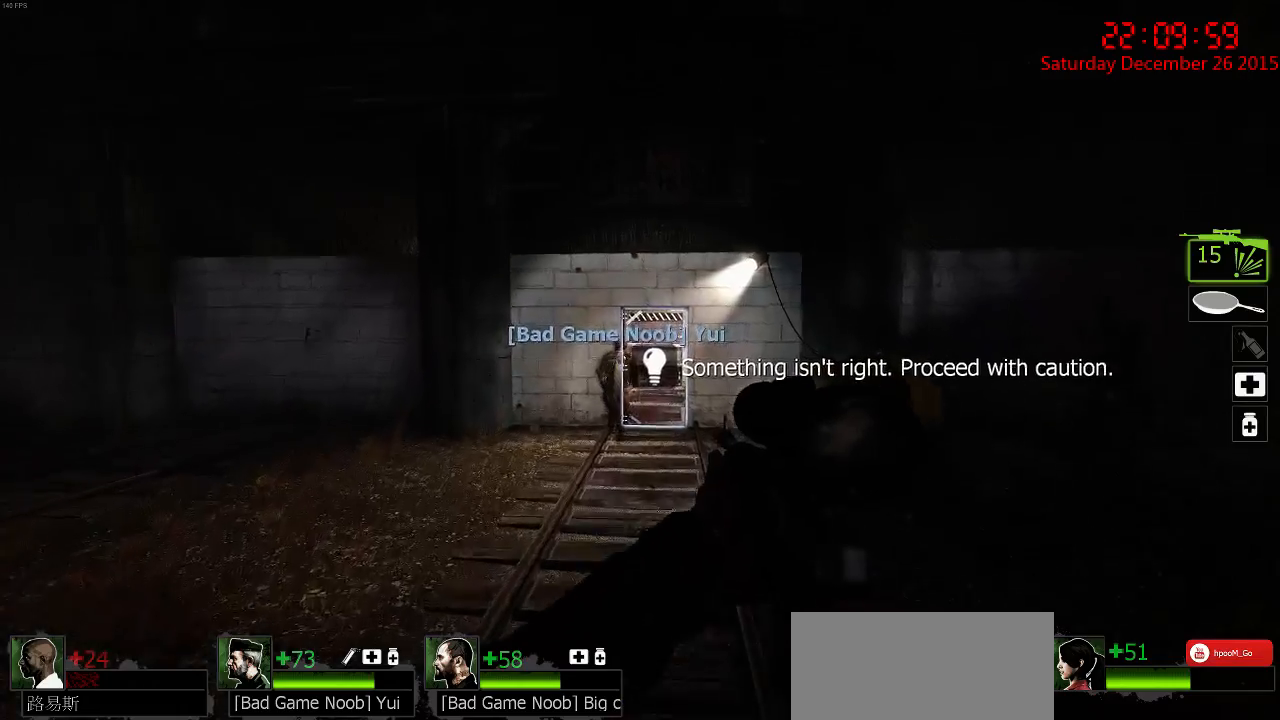
{"keys": ["a", "w"], "mouse": [], "events": [[184, "a", "up"], [217, "d", "down"], [350, "w", "down"], [384, "a", "down"], [384, "d", "up"]]}
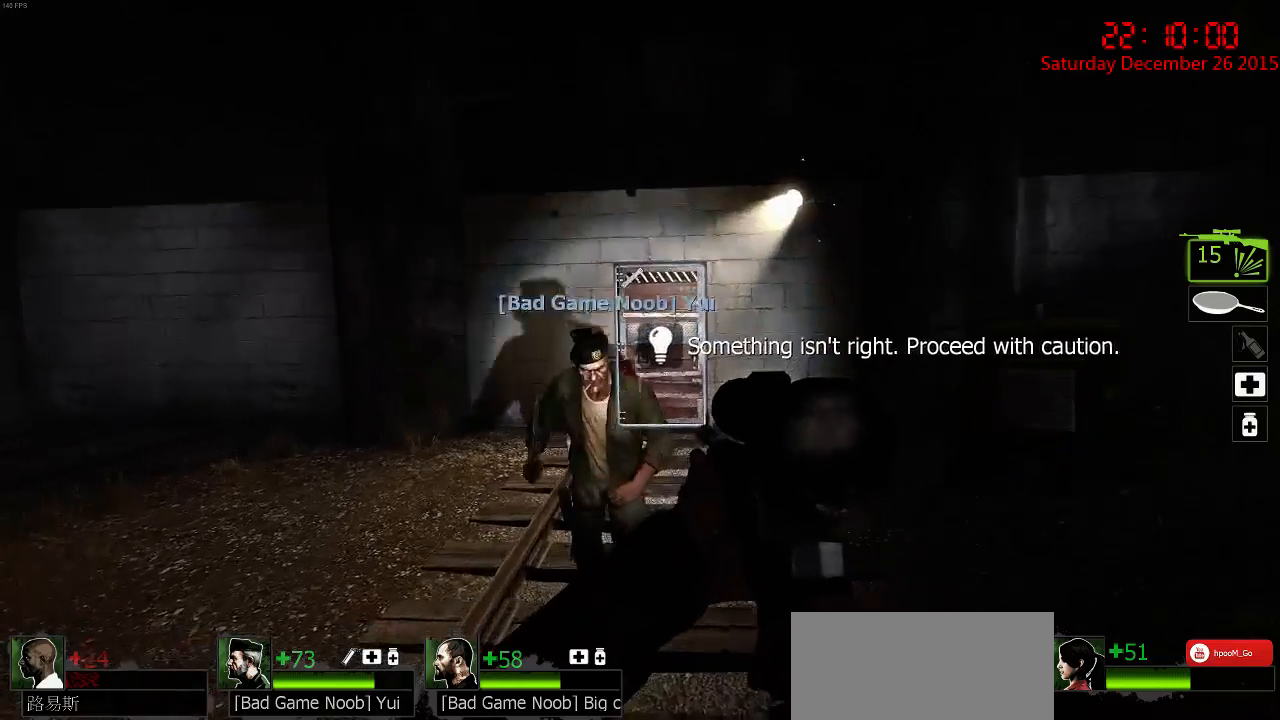
{"keys": [], "mouse": [], "events": [[50, "w", "up"], [184, "w", "down"], [250, "a", "up"], [250, "w", "up"]]}
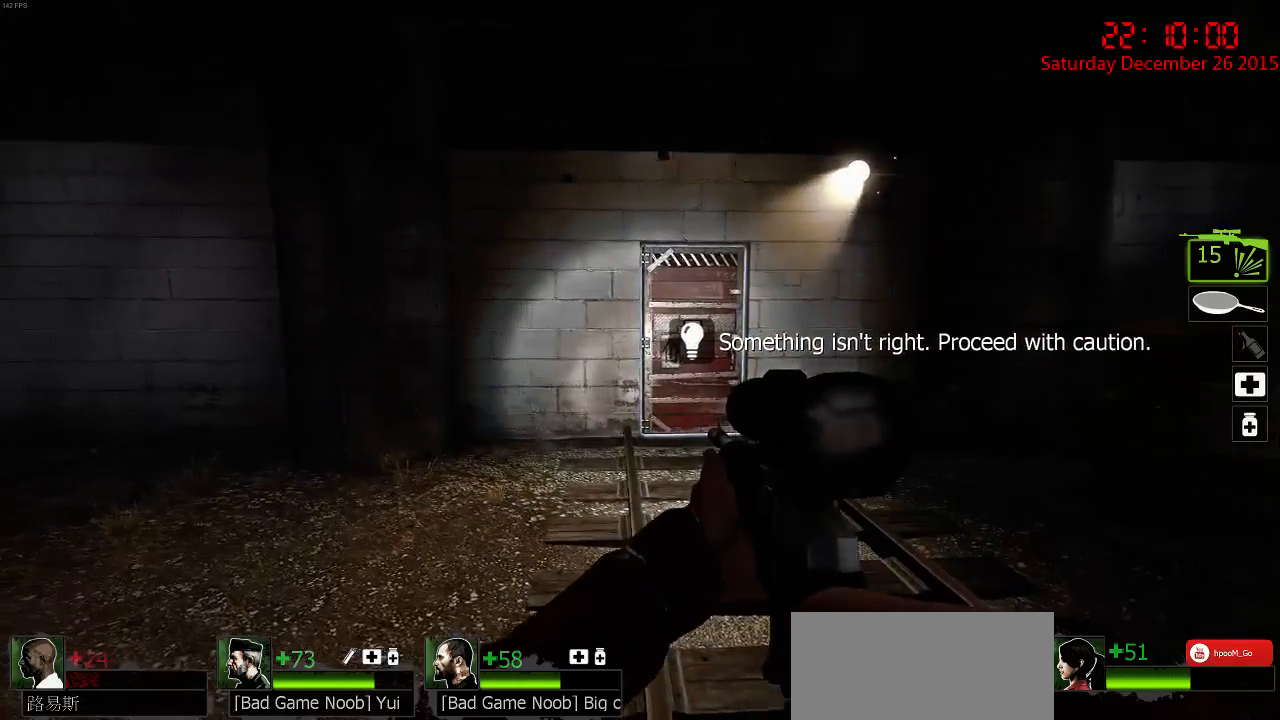
{"keys": [], "mouse": [], "events": [[67, "w", "down"], [300, "w", "up"], [367, "d", "down"], [467, "d", "up"]]}
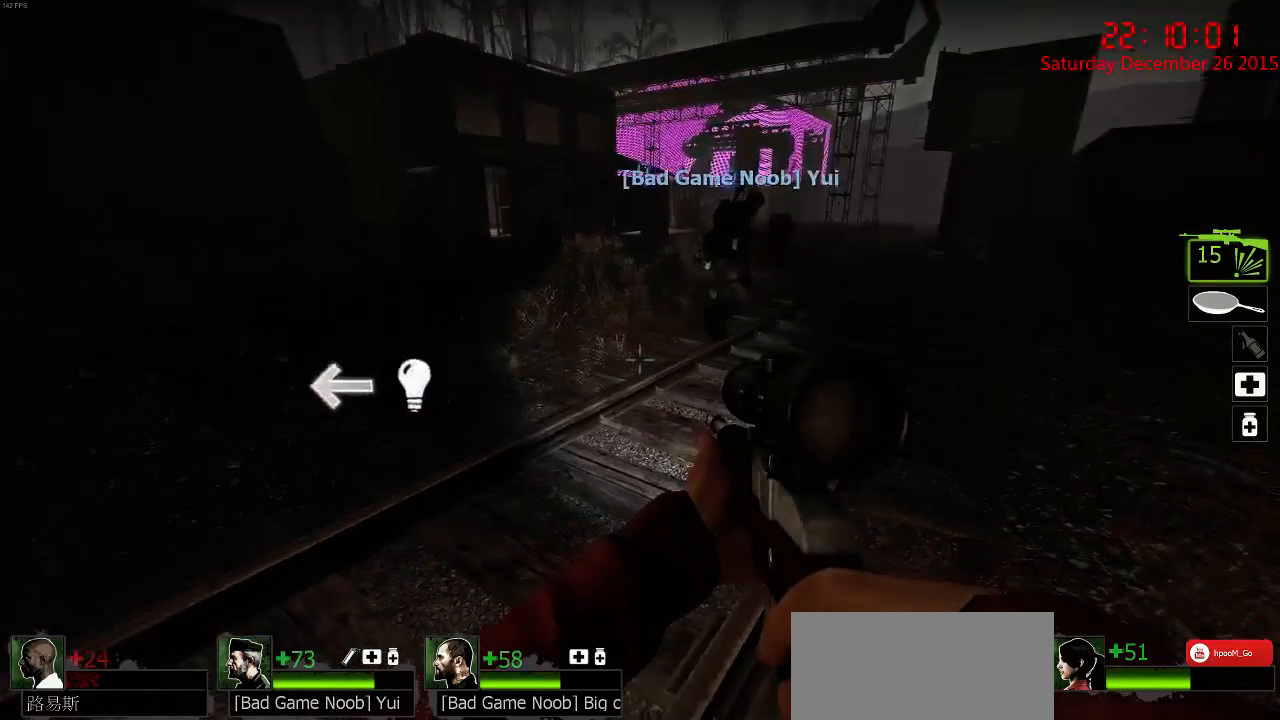
{"keys": ["a"], "mouse": [], "events": [[100, "a", "down"], [284, "w", "down"], [317, "a", "up"], [350, "d", "down"], [350, "w", "up"], [384, "d", "up"], [484, "a", "down"]]}
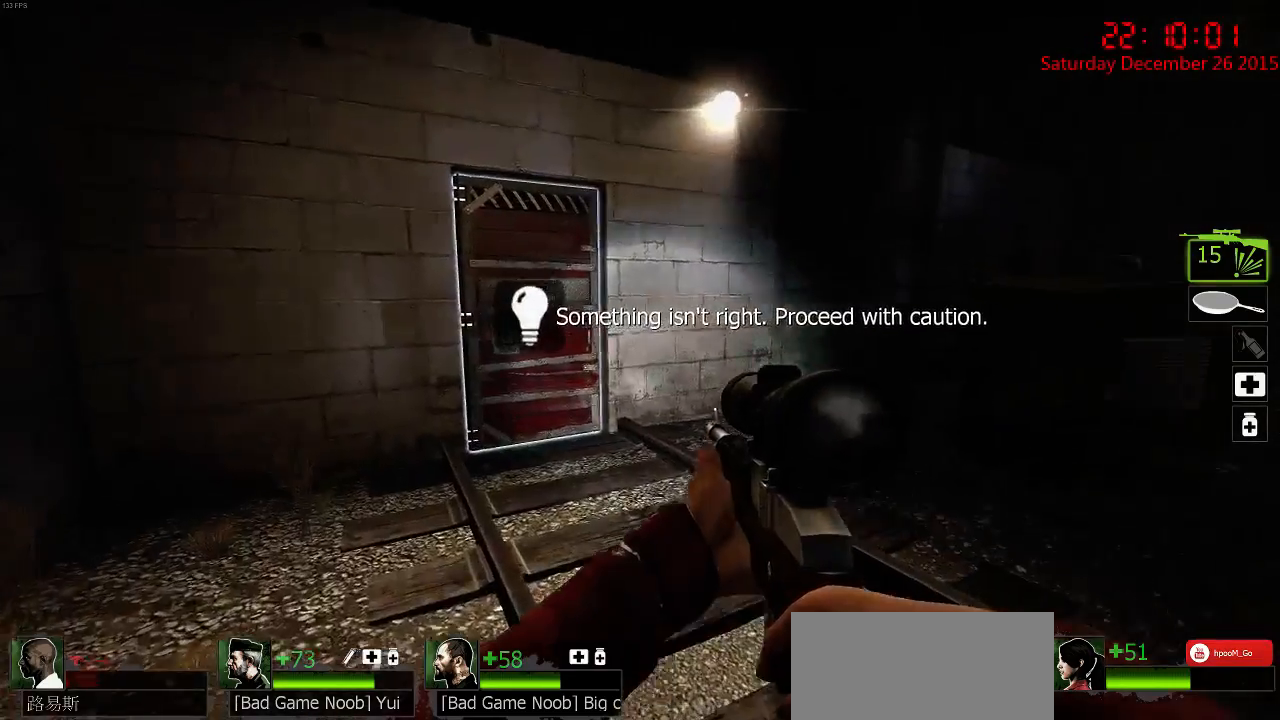
{"keys": ["d", "w"], "mouse": [], "events": [[17, "w", "down"], [184, "a", "up"], [284, "d", "down"]]}
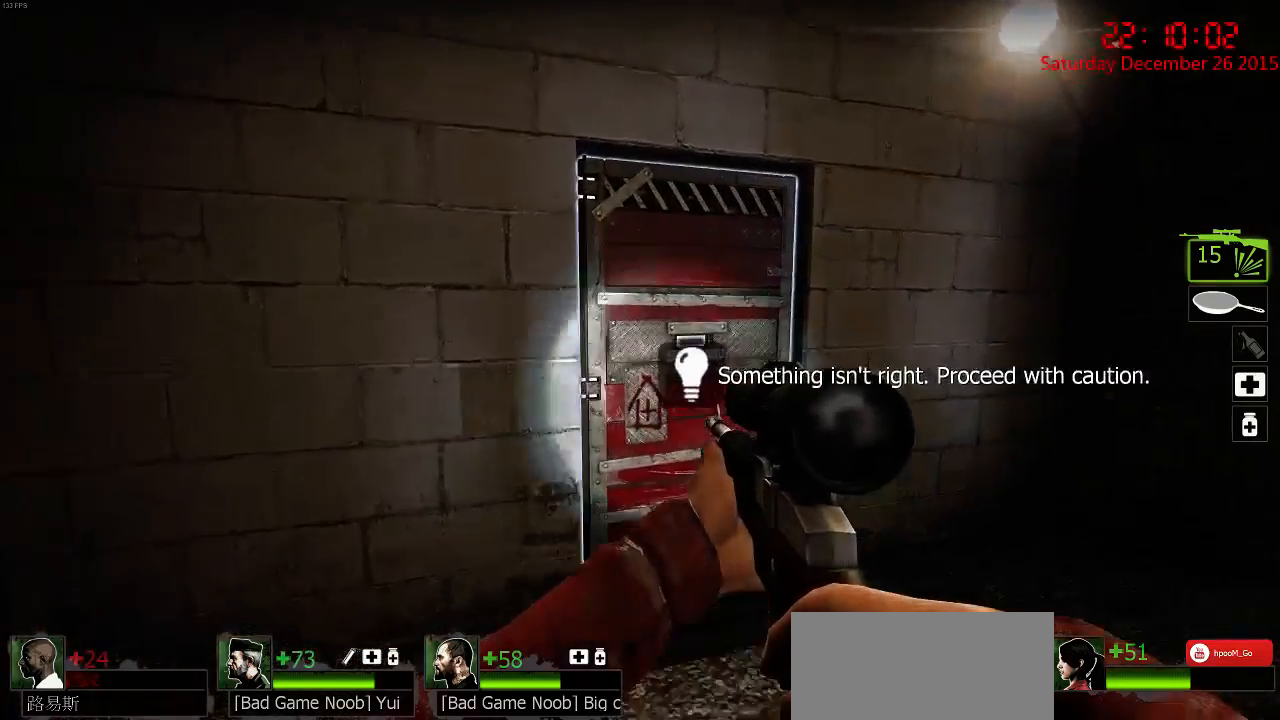
{"keys": [], "mouse": [], "events": [[100, "d", "up"], [134, "a", "down"], [200, "a", "up"], [300, "d", "down"], [300, "w", "up"], [367, "d", "up"]]}
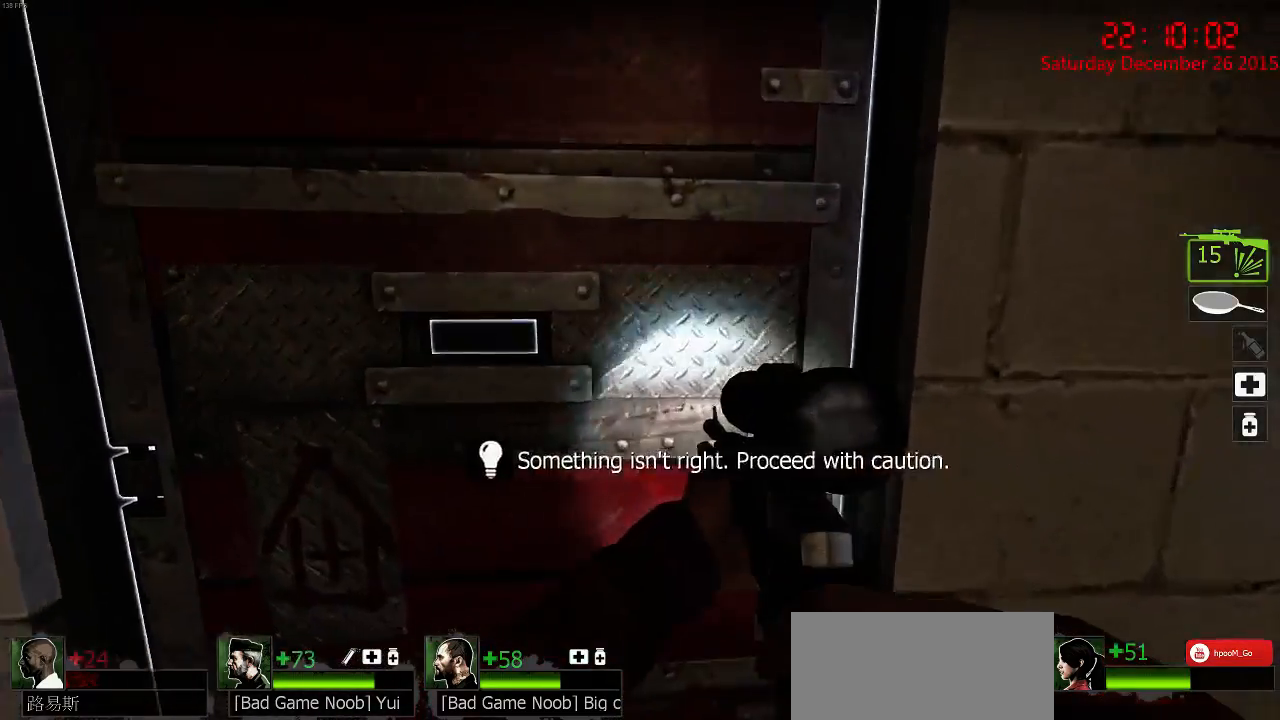
{"keys": ["a"], "mouse": [], "events": [[100, "a", "down"], [200, "a", "up"], [434, "a", "down"]]}
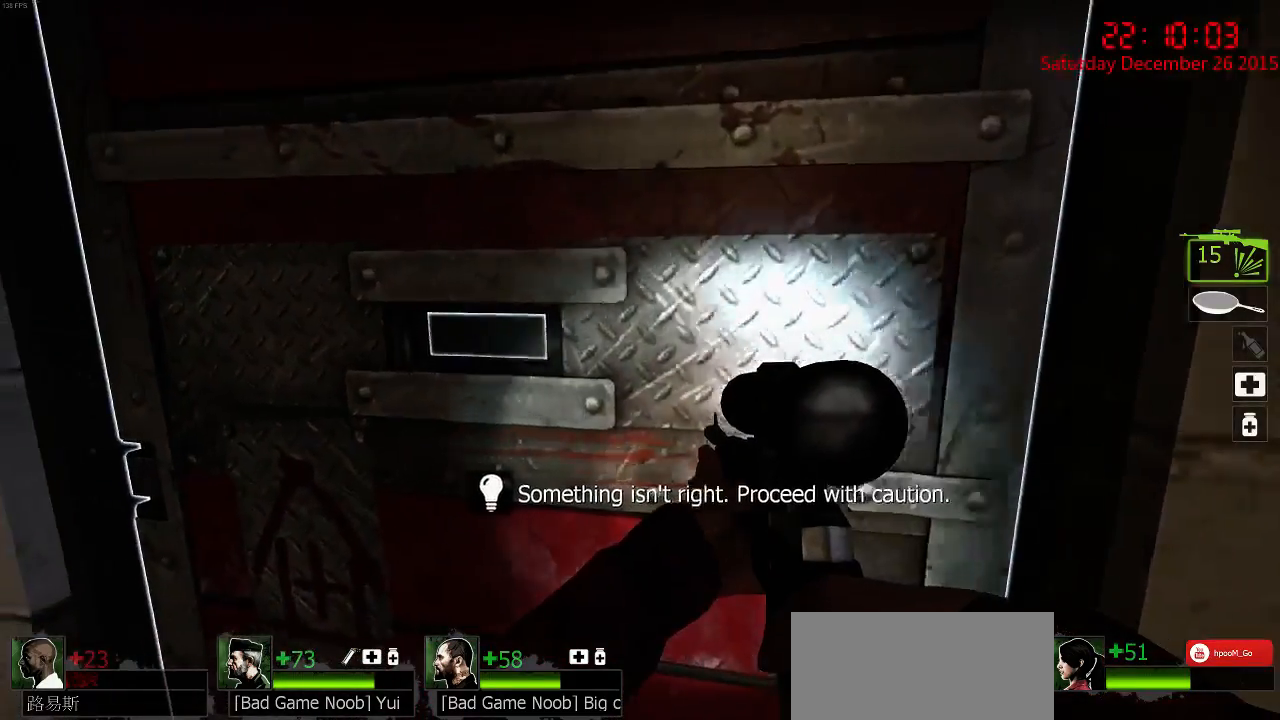
{"keys": [], "mouse": [], "events": [[50, "a", "up"], [250, "ctrl", "down"], [284, "w", "down"], [384, "ctrl", "up"], [450, "w", "up"]]}
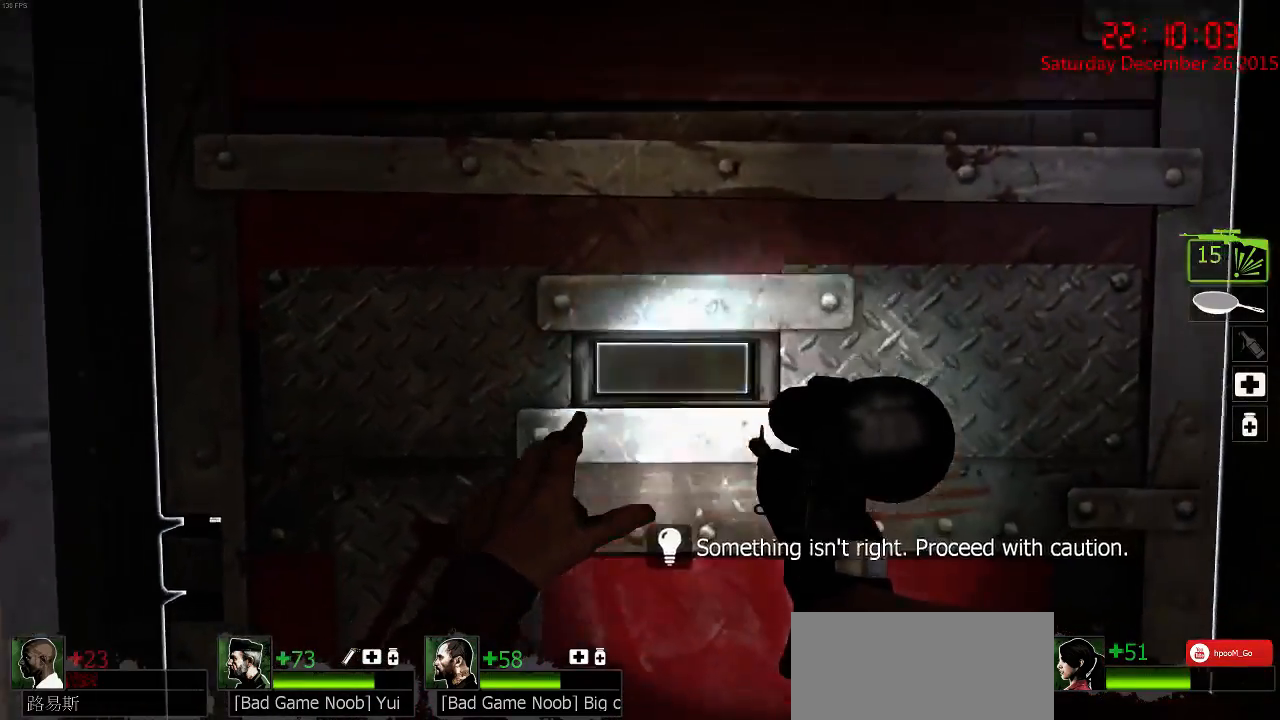
{"keys": ["w"], "mouse": [], "events": [[184, "w", "down"], [250, "w", "up"], [417, "w", "down"]]}
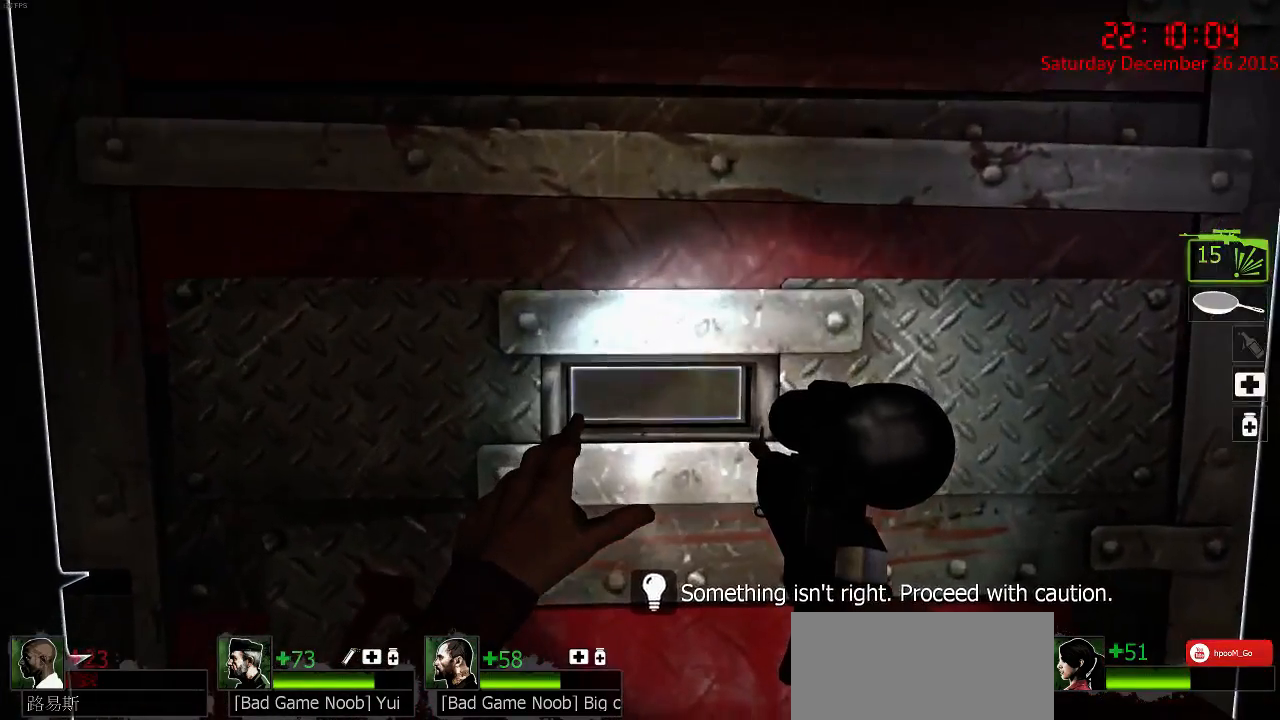
{"keys": ["ctrl"], "mouse": [], "events": [[134, "w", "up"], [317, "ctrl", "down"]]}